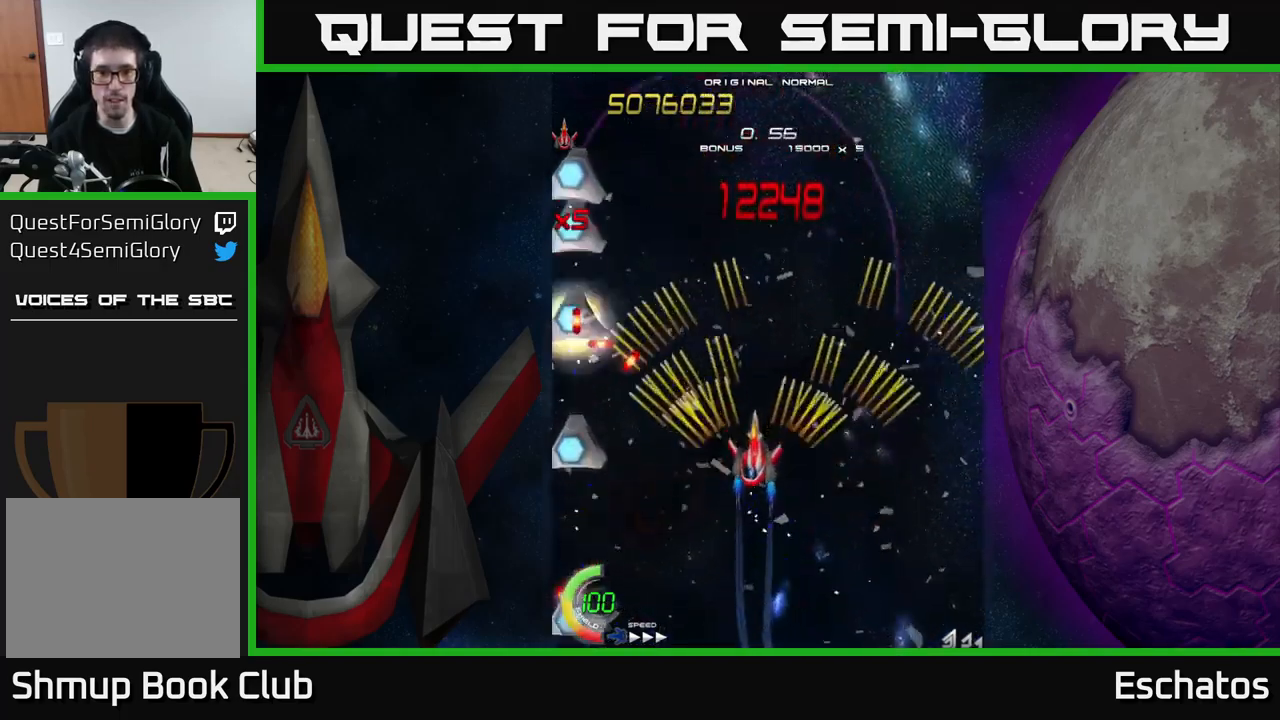
Gameplay with a controller (Xbox layout); each line is a JSON object with the inputs held at the frame after it. "events" lists button and stick changes between this image and that frame as [ms after this image, input, new state], when the widget could be followed in between. Not read: L1 L3 R3 left_stick.
{"buttons": ["A", "DPAD_UP"], "right_stick": "center", "events": [[217, "DPAD_RIGHT", "down"], [300, "DPAD_RIGHT", "up"]]}
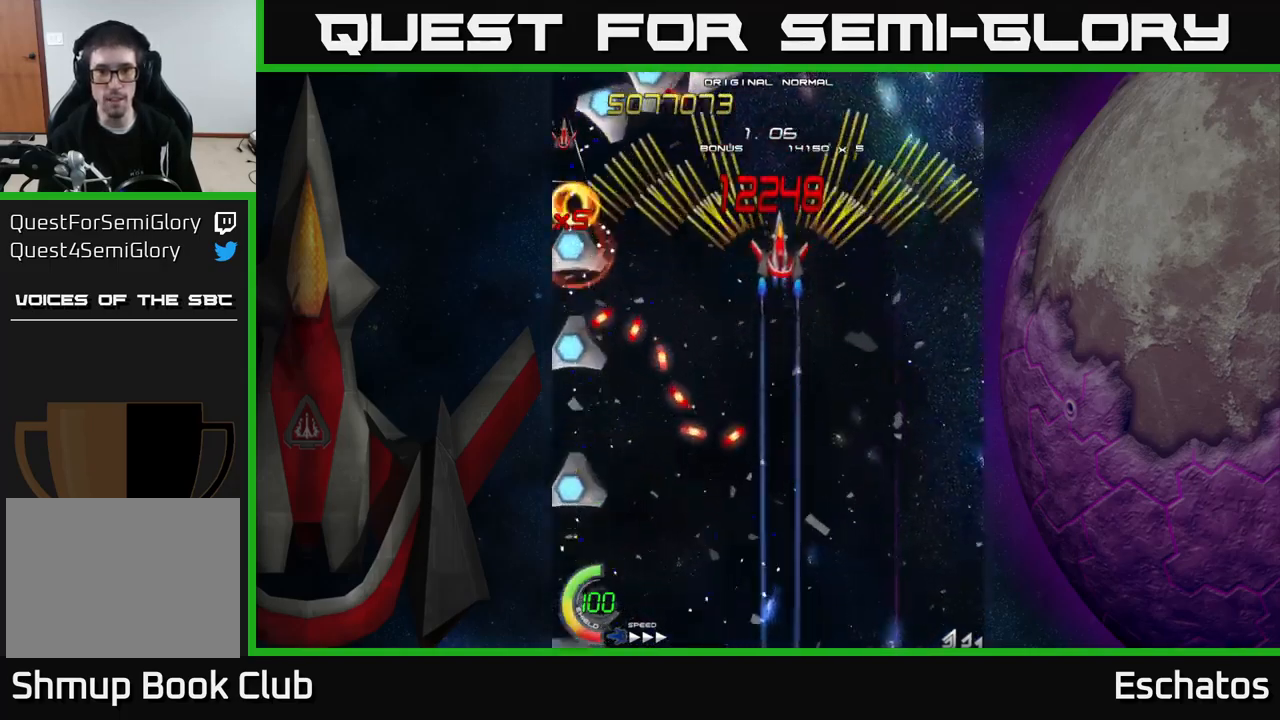
{"buttons": ["A", "DPAD_RIGHT"], "right_stick": "center", "events": [[133, "DPAD_UP", "up"], [233, "DPAD_DOWN", "down"], [250, "DPAD_LEFT", "down"], [383, "DPAD_LEFT", "up"], [417, "DPAD_RIGHT", "down"], [450, "DPAD_DOWN", "up"]]}
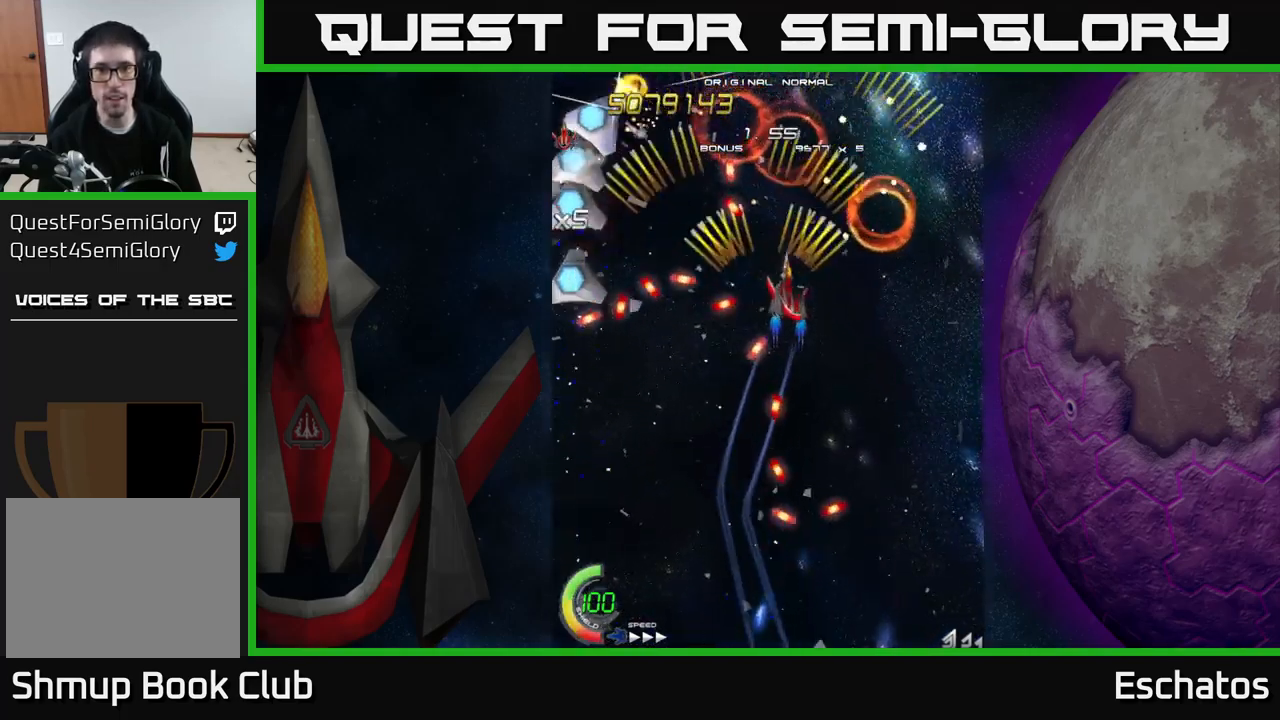
{"buttons": ["A", "DPAD_DOWN", "DPAD_LEFT"], "right_stick": "center", "events": [[283, "DPAD_RIGHT", "up"], [467, "DPAD_DOWN", "down"], [500, "DPAD_LEFT", "down"]]}
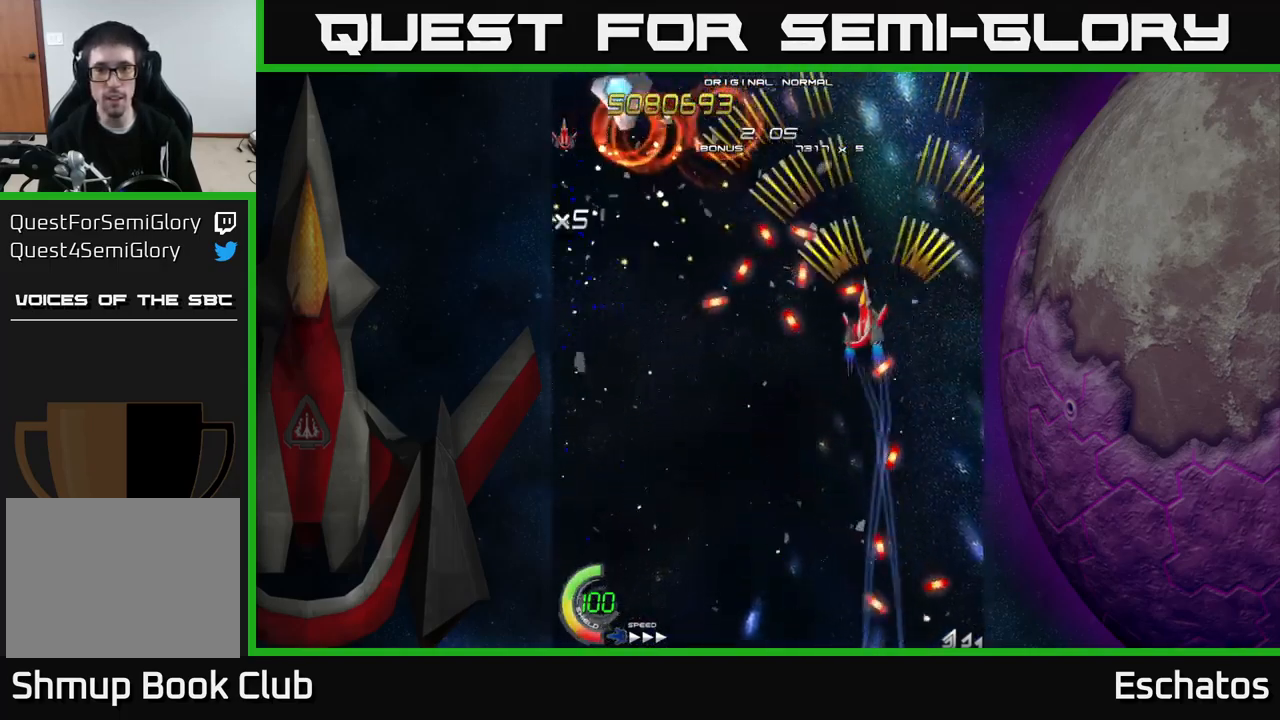
{"buttons": ["A", "DPAD_LEFT"], "right_stick": "center", "events": [[83, "DPAD_LEFT", "up"], [133, "DPAD_RIGHT", "down"], [233, "DPAD_DOWN", "up"], [267, "DPAD_RIGHT", "up"], [483, "DPAD_LEFT", "down"]]}
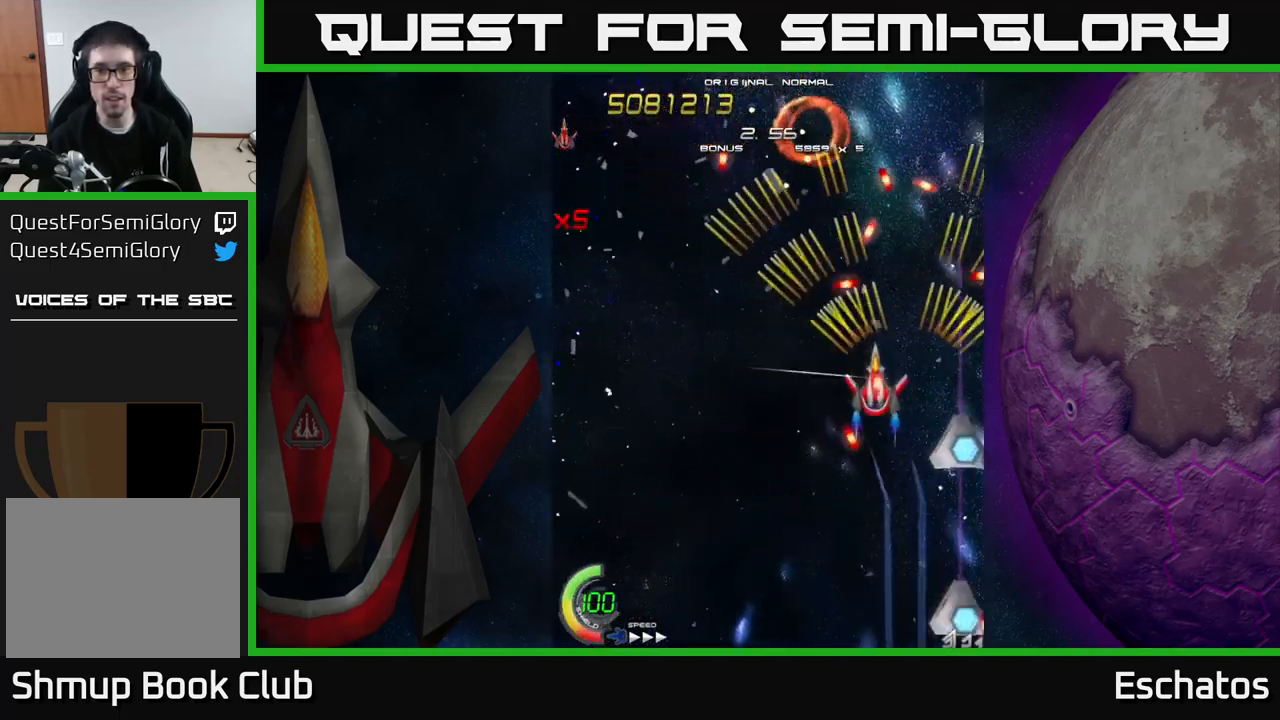
{"buttons": ["A"], "right_stick": "center", "events": [[117, "DPAD_DOWN", "down"], [300, "DPAD_DOWN", "up"], [383, "DPAD_LEFT", "up"]]}
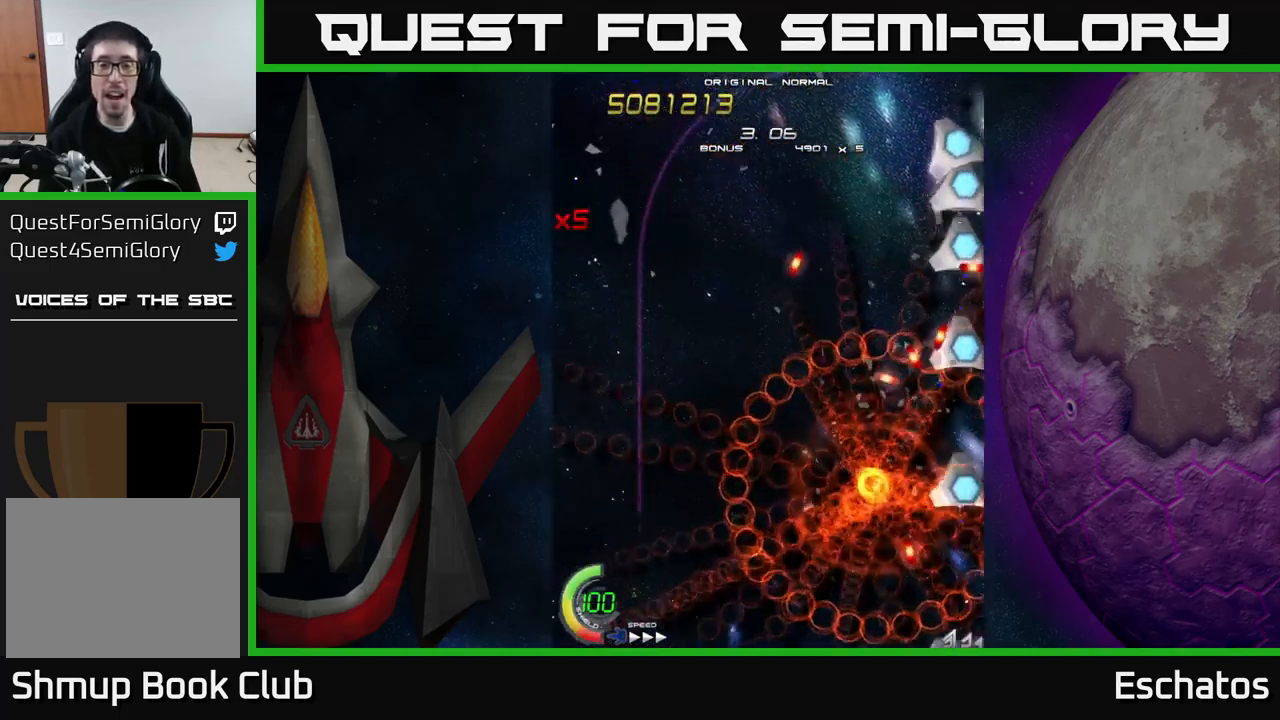
{"buttons": ["A", "DPAD_UP"], "right_stick": "center", "events": [[117, "DPAD_UP", "down"], [250, "A", "up"], [267, "DPAD_UP", "up"], [317, "A", "down"], [450, "DPAD_UP", "down"]]}
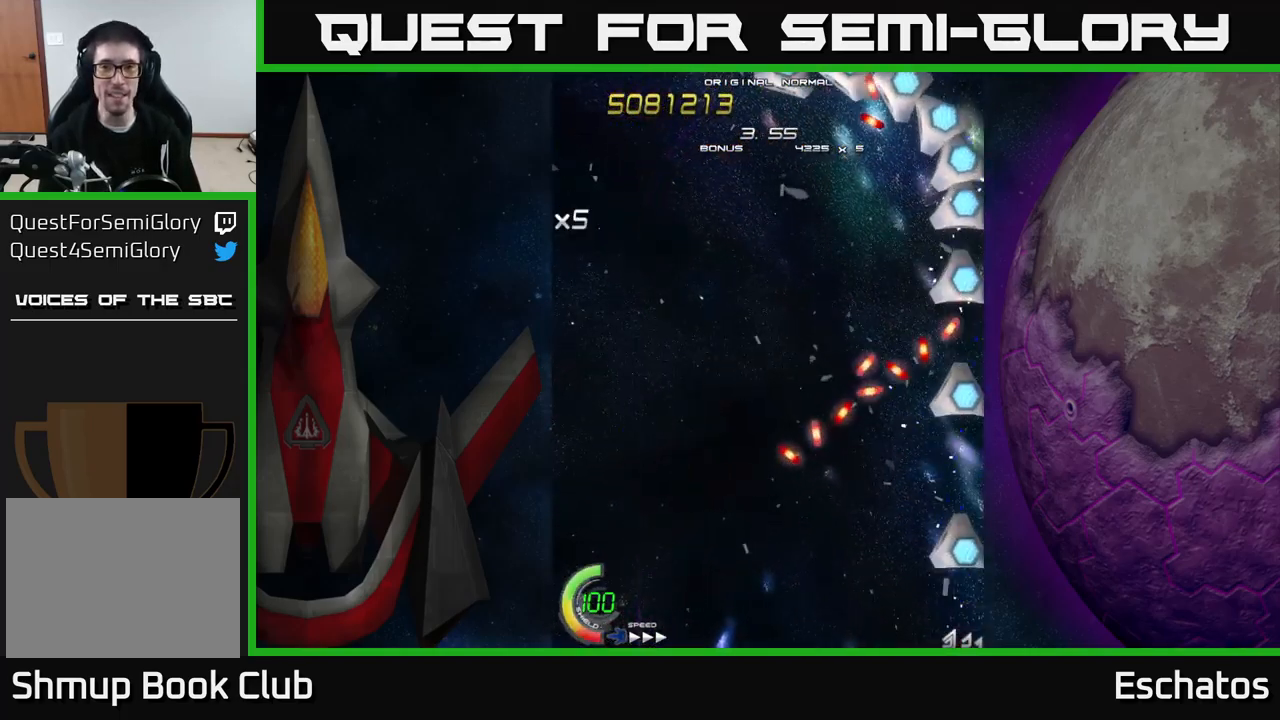
{"buttons": ["A", "DPAD_DOWN", "DPAD_LEFT"], "right_stick": "center", "events": [[133, "DPAD_UP", "up"], [283, "DPAD_LEFT", "down"], [466, "DPAD_DOWN", "down"]]}
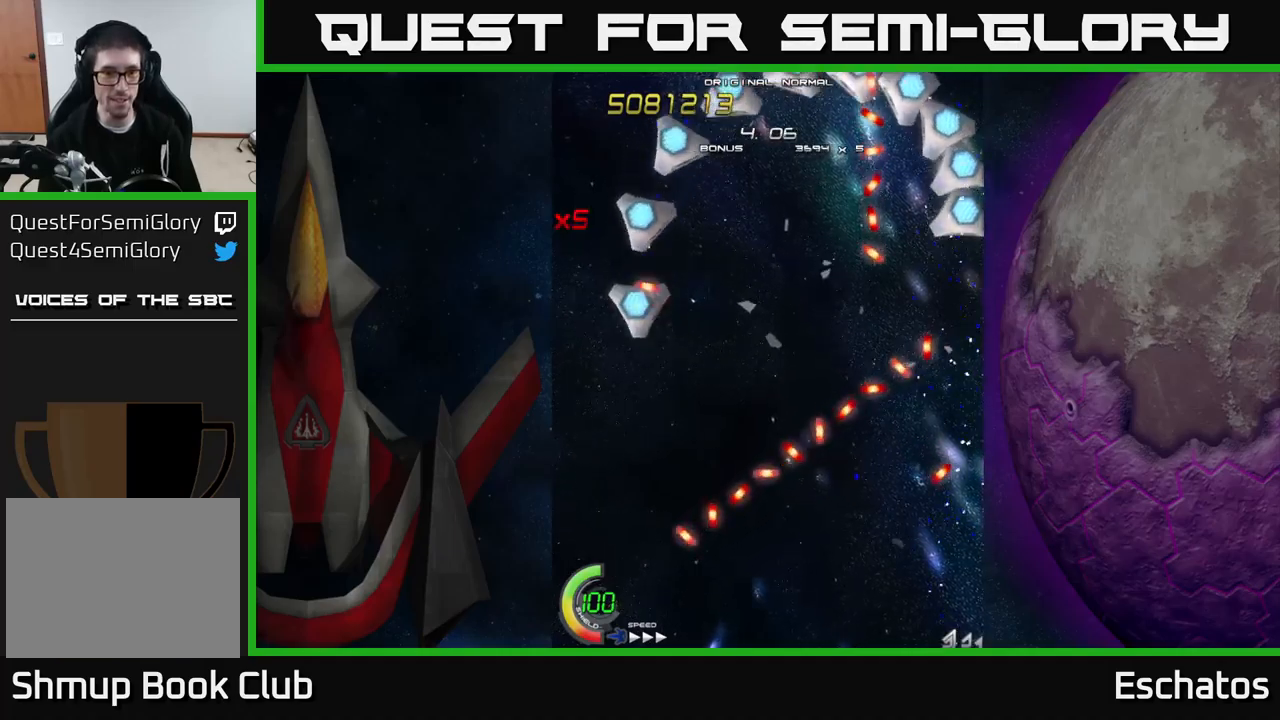
{"buttons": ["A", "DPAD_DOWN", "DPAD_LEFT"], "right_stick": "center", "events": [[300, "DPAD_LEFT", "up"], [333, "DPAD_LEFT", "down"]]}
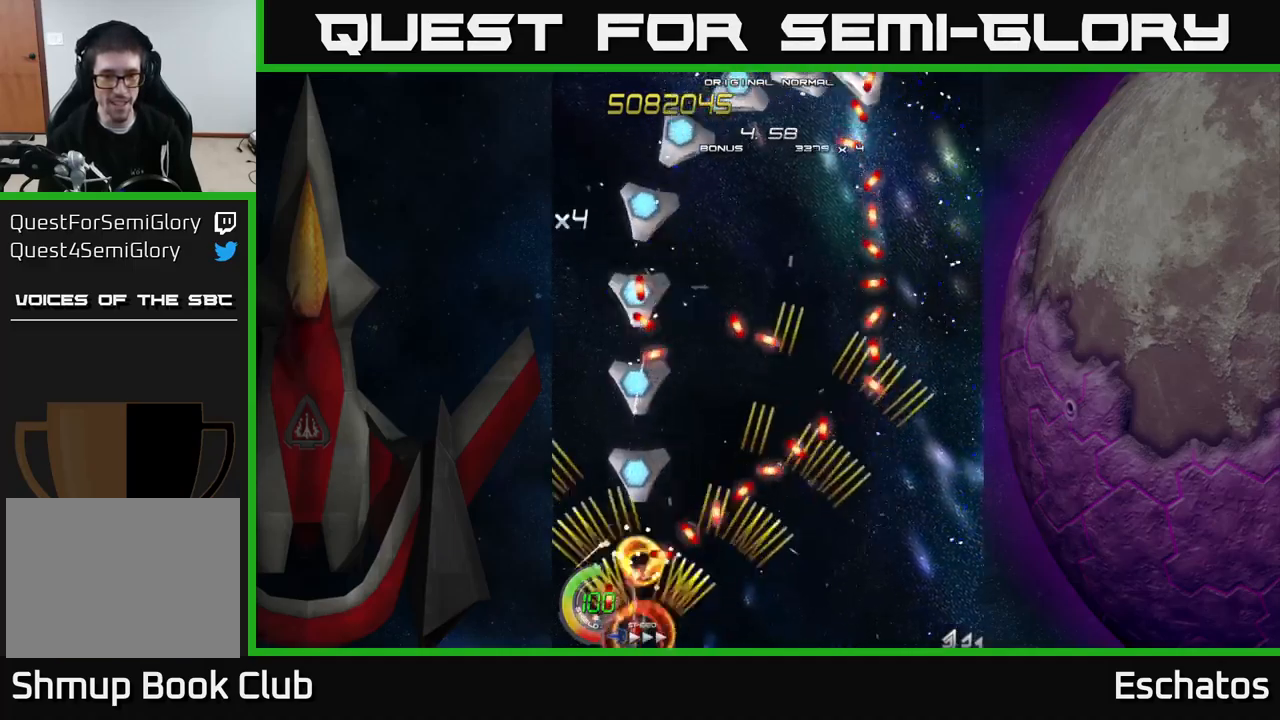
{"buttons": ["A", "DPAD_UP"], "right_stick": "center", "events": [[100, "DPAD_DOWN", "up"], [100, "DPAD_LEFT", "up"], [117, "DPAD_RIGHT", "down"], [133, "DPAD_RIGHT", "up"], [133, "DPAD_UP", "down"]]}
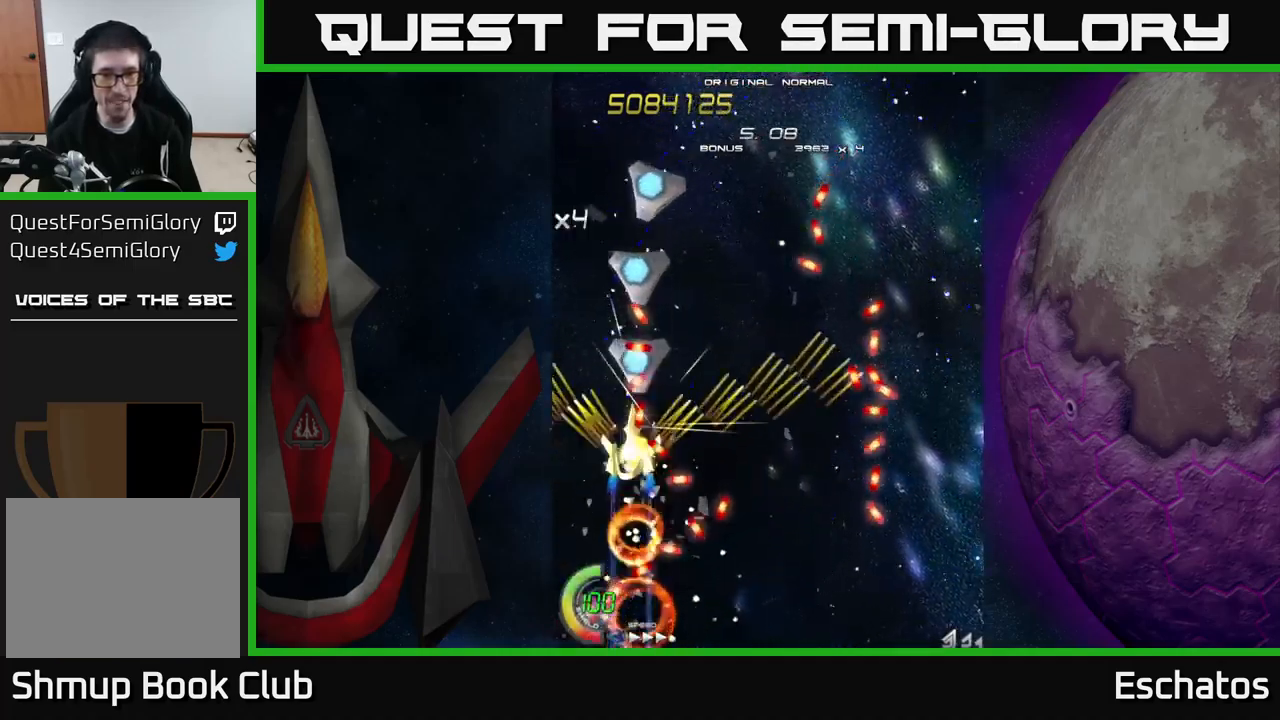
{"buttons": ["A", "DPAD_UP", "DPAD_RIGHT"], "right_stick": "center", "events": [[333, "DPAD_RIGHT", "down"], [350, "DPAD_UP", "up"], [400, "DPAD_UP", "down"]]}
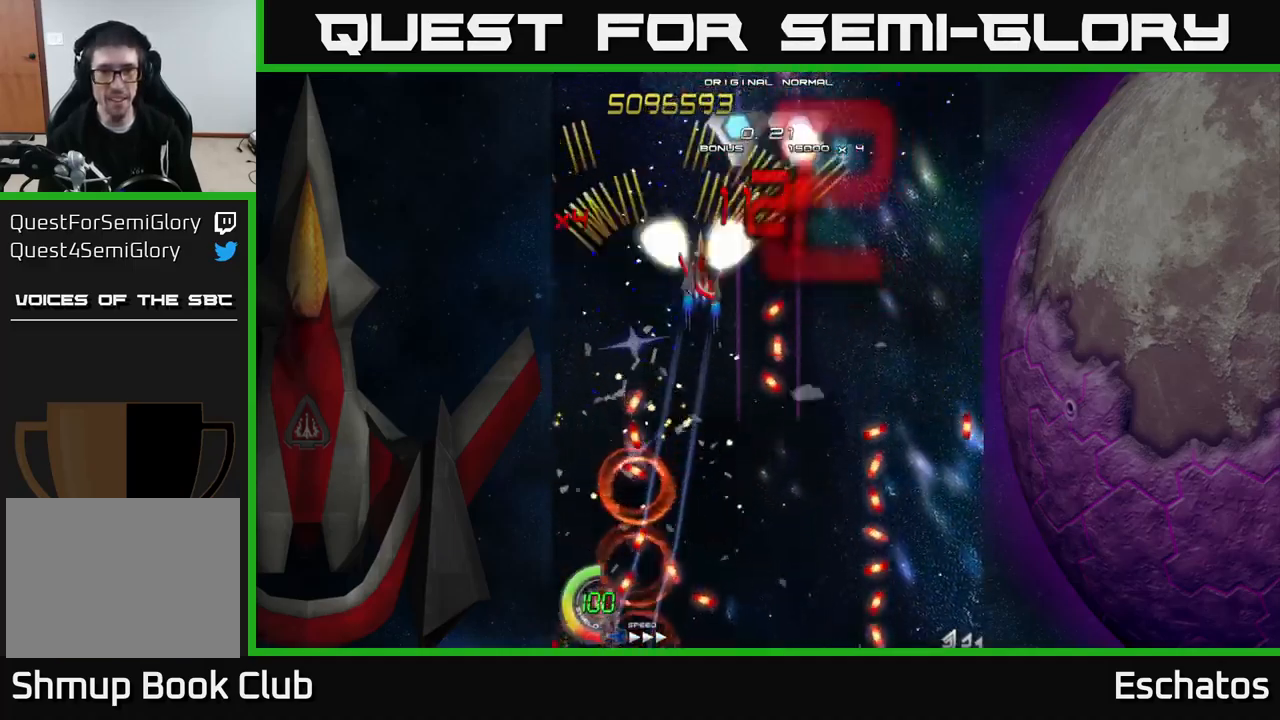
{"buttons": ["A", "DPAD_LEFT"], "right_stick": "center", "events": [[100, "DPAD_UP", "up"], [133, "DPAD_DOWN", "down"], [317, "DPAD_DOWN", "up"], [350, "DPAD_DOWN", "down"], [400, "DPAD_RIGHT", "up"], [433, "DPAD_LEFT", "down"], [500, "DPAD_DOWN", "up"]]}
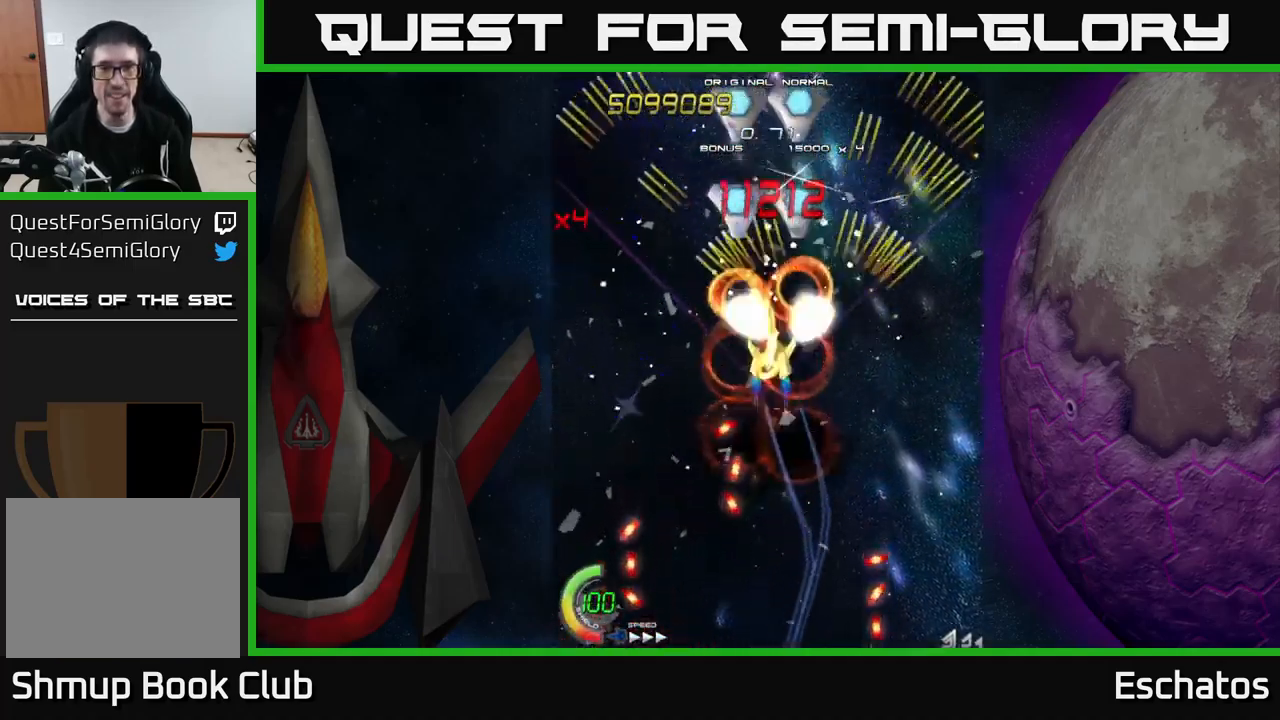
{"buttons": ["A"], "right_stick": "center", "events": [[33, "DPAD_LEFT", "up"]]}
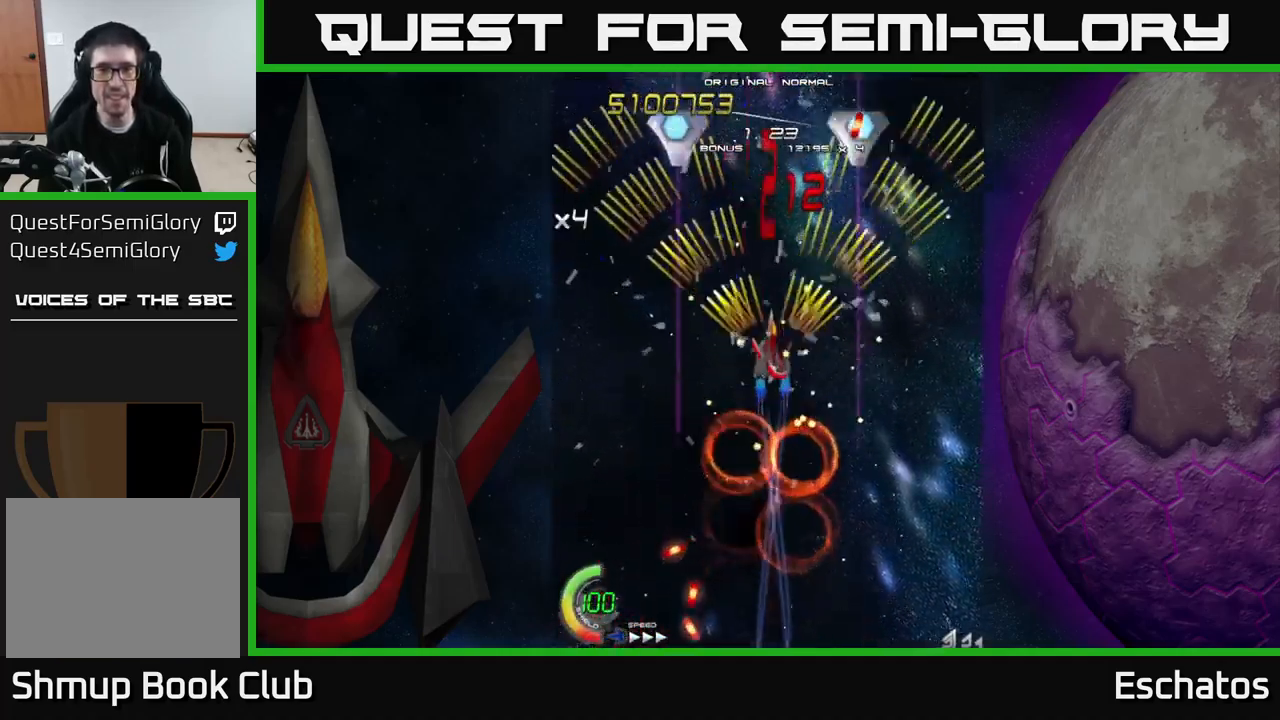
{"buttons": ["A"], "right_stick": "center", "events": []}
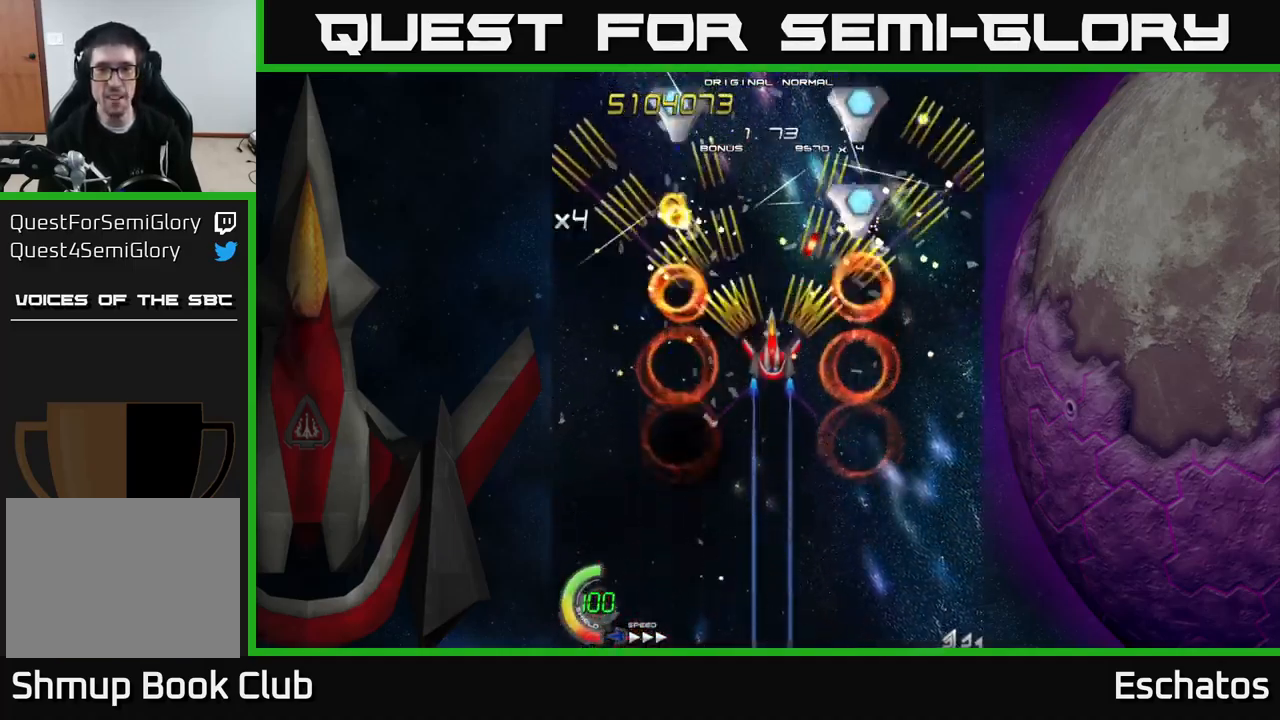
{"buttons": ["A", "DPAD_DOWN"], "right_stick": "center", "events": [[317, "DPAD_DOWN", "down"]]}
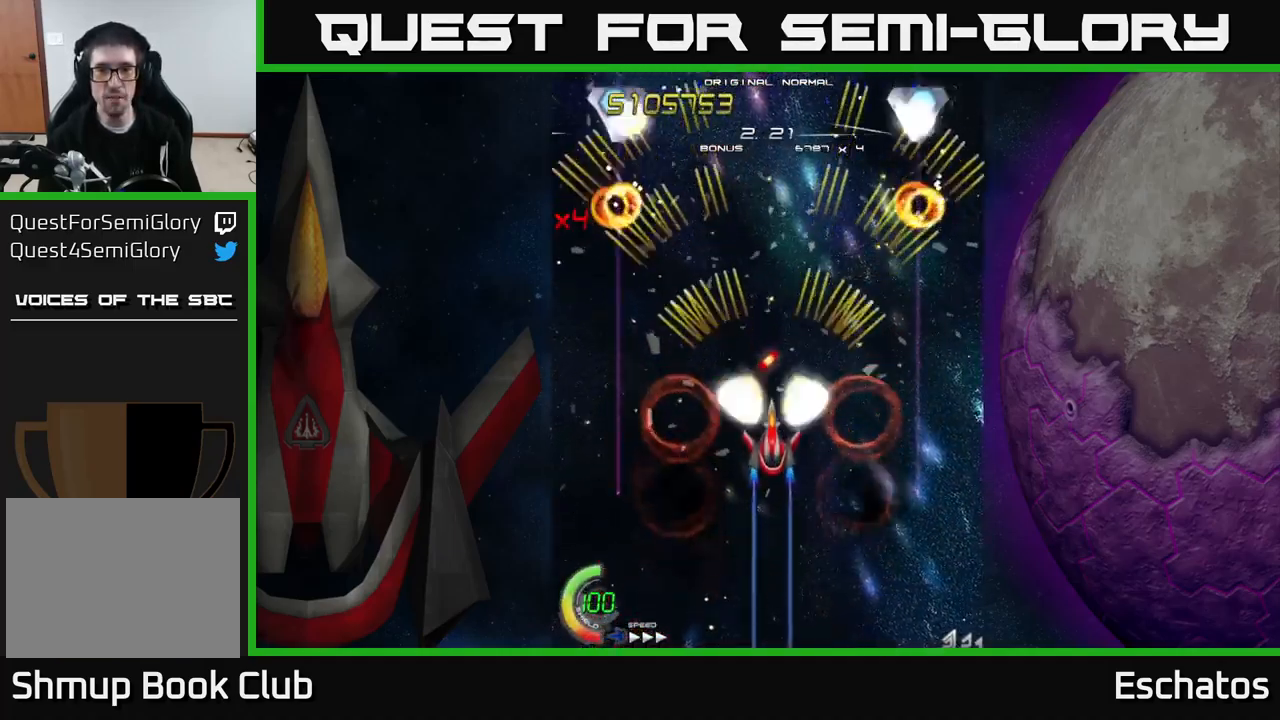
{"buttons": ["A", "DPAD_DOWN"], "right_stick": "center", "events": [[217, "DPAD_DOWN", "up"], [500, "DPAD_DOWN", "down"]]}
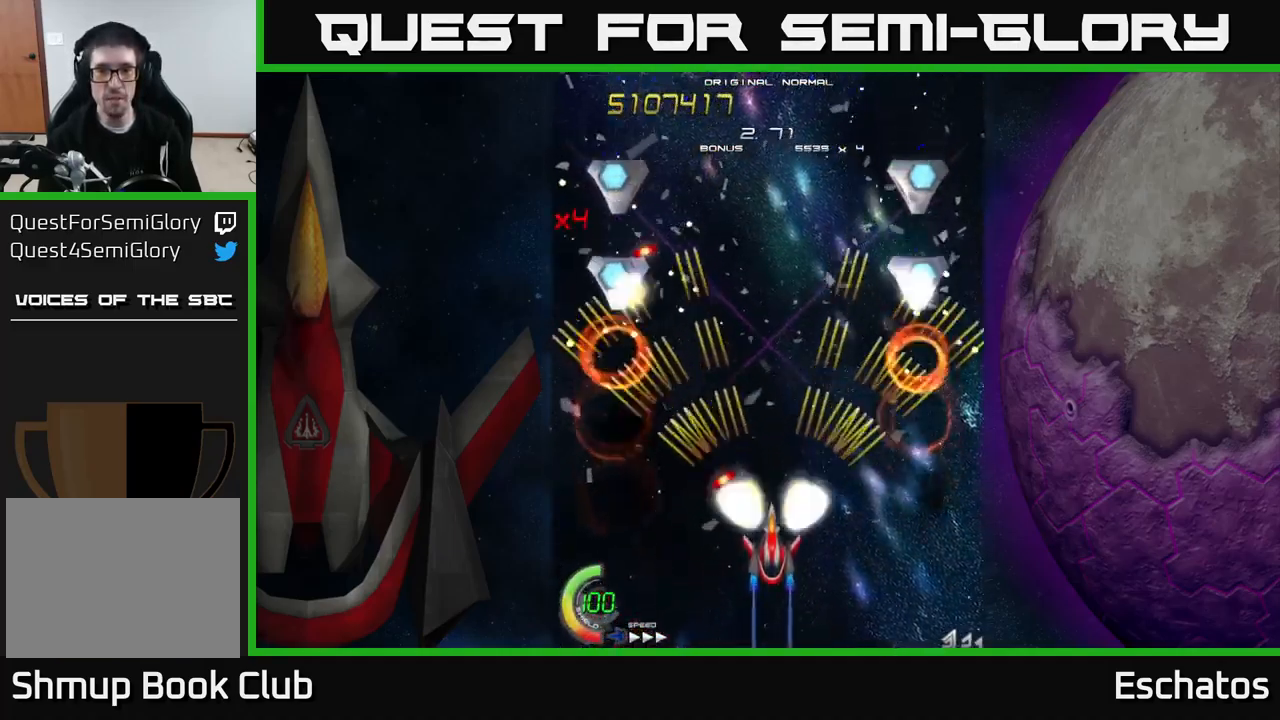
{"buttons": ["A"], "right_stick": "center", "events": [[50, "DPAD_DOWN", "up"]]}
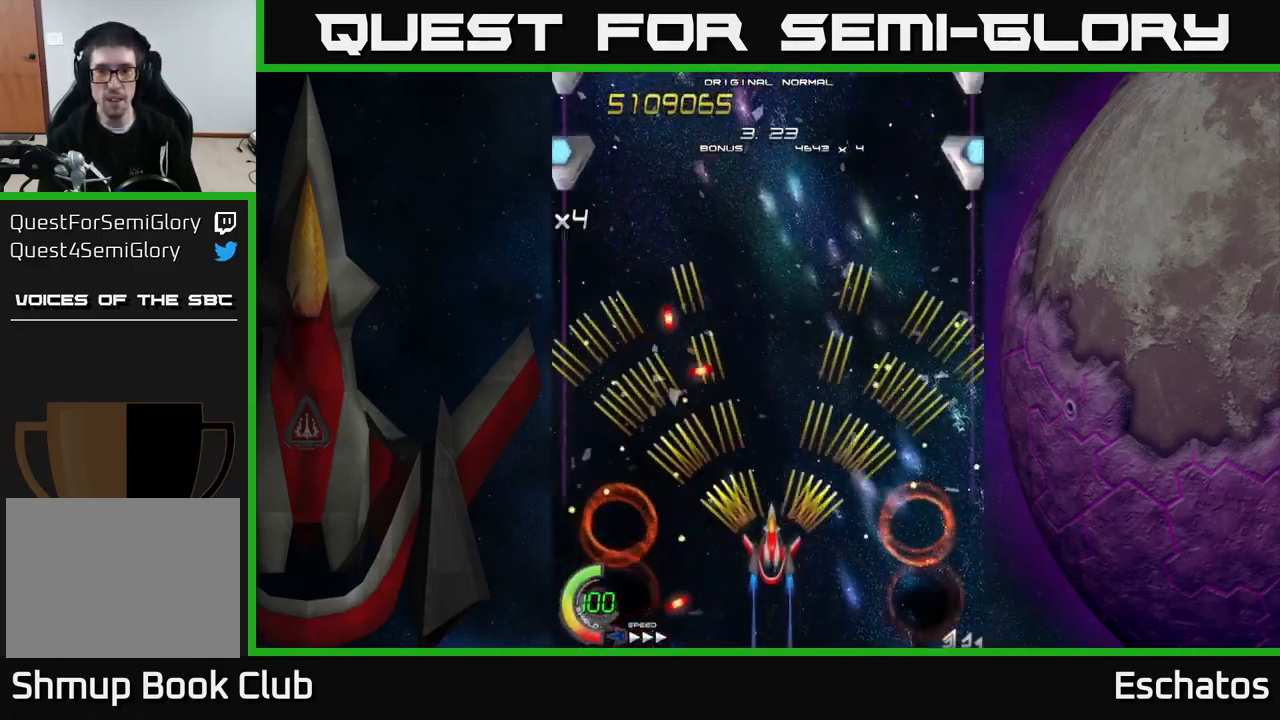
{"buttons": ["A", "DPAD_DOWN"], "right_stick": "center", "events": [[217, "DPAD_DOWN", "down"]]}
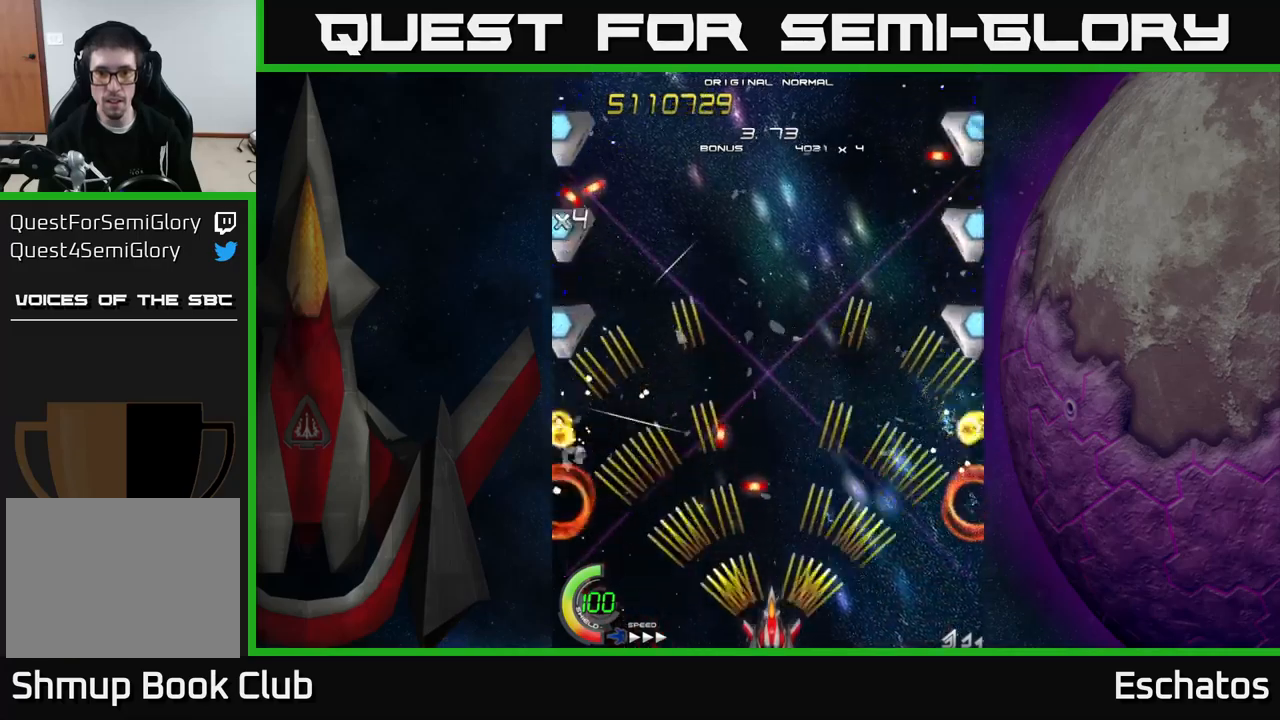
{"buttons": ["A"], "right_stick": "center", "events": [[150, "DPAD_DOWN", "up"]]}
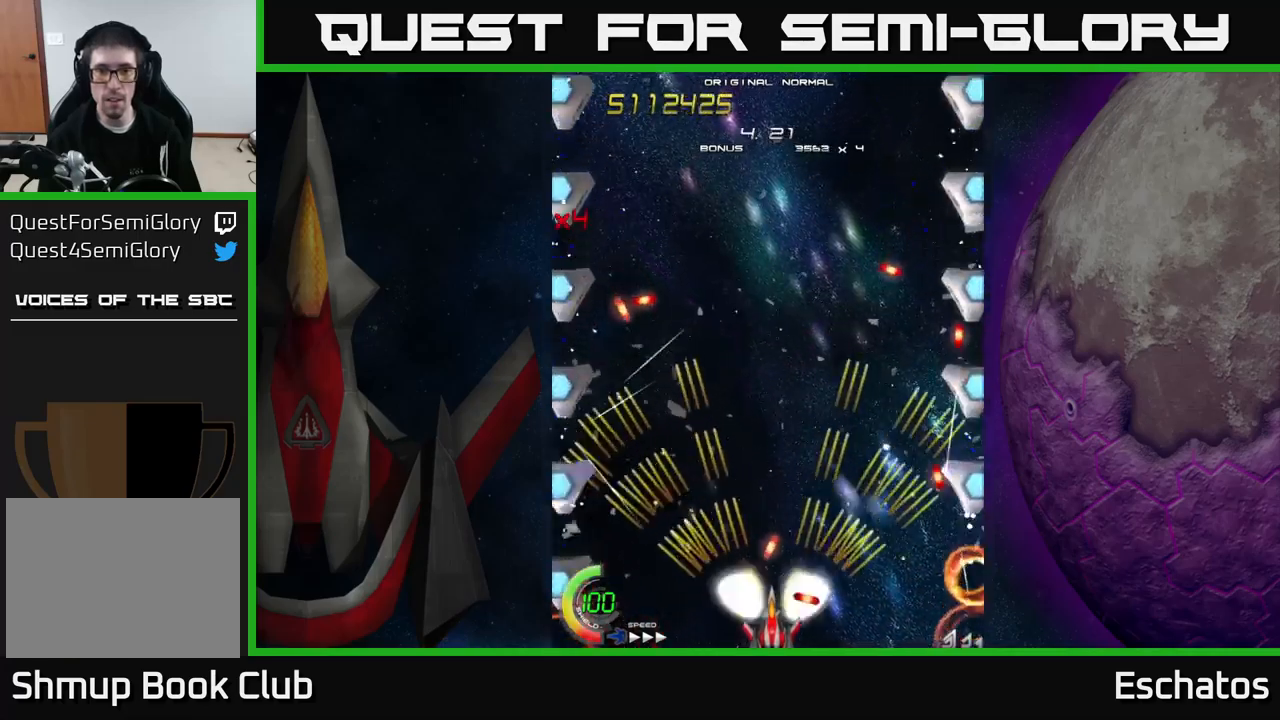
{"buttons": ["A", "DPAD_UP"], "right_stick": "center", "events": [[434, "DPAD_UP", "down"]]}
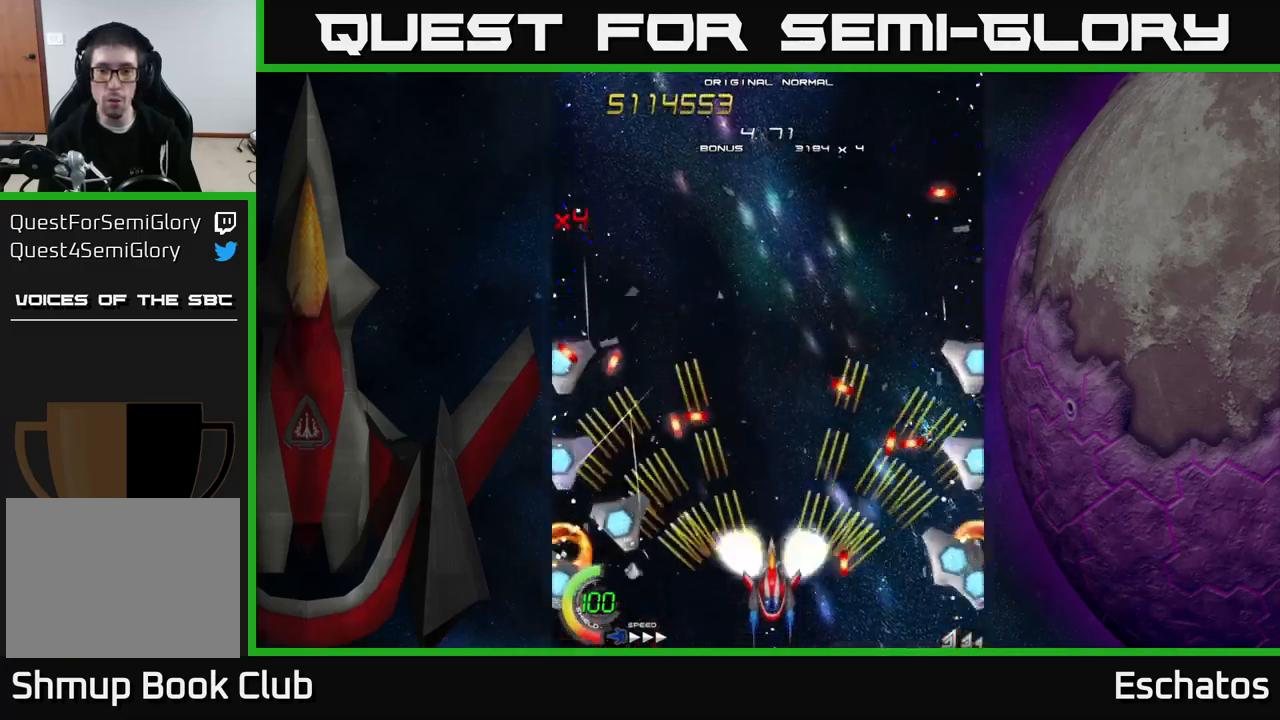
{"buttons": ["A", "DPAD_UP"], "right_stick": "center", "events": [[184, "DPAD_UP", "up"], [334, "DPAD_UP", "down"]]}
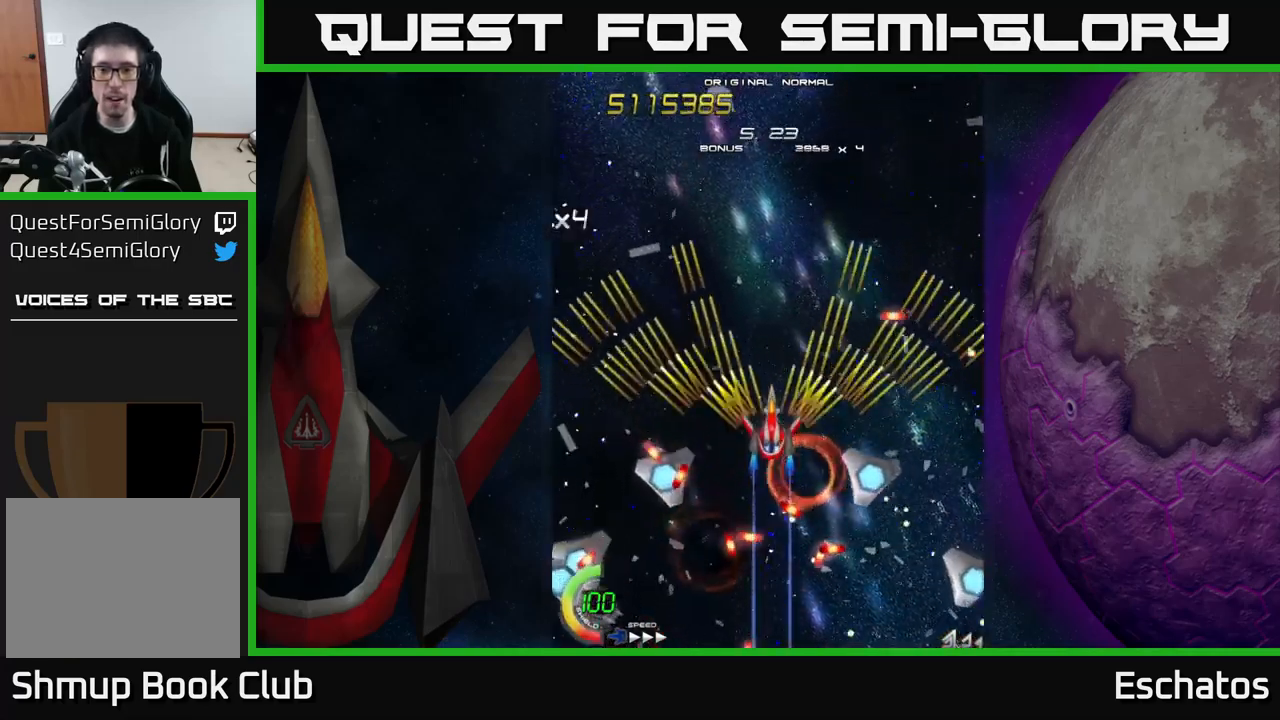
{"buttons": ["A"], "right_stick": "center", "events": [[100, "DPAD_UP", "up"], [284, "DPAD_UP", "down"], [400, "DPAD_UP", "up"]]}
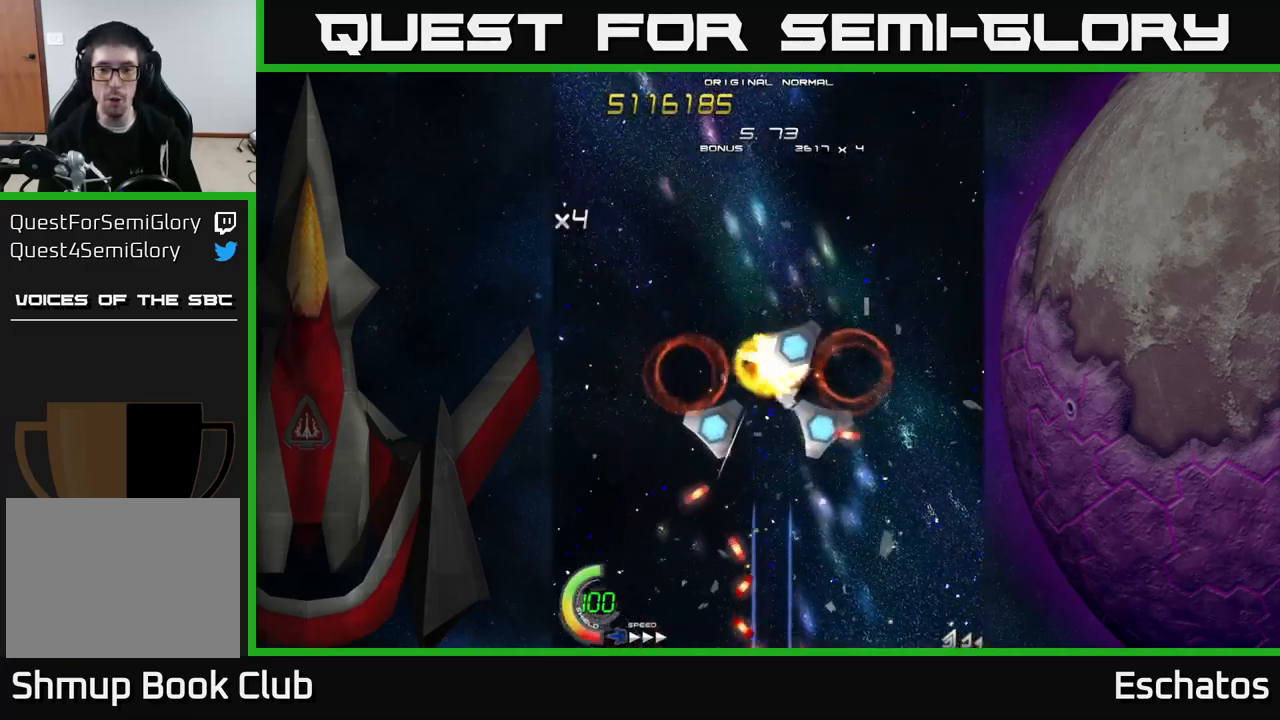
{"buttons": ["A"], "right_stick": "center", "events": [[100, "DPAD_UP", "down"], [384, "DPAD_UP", "up"]]}
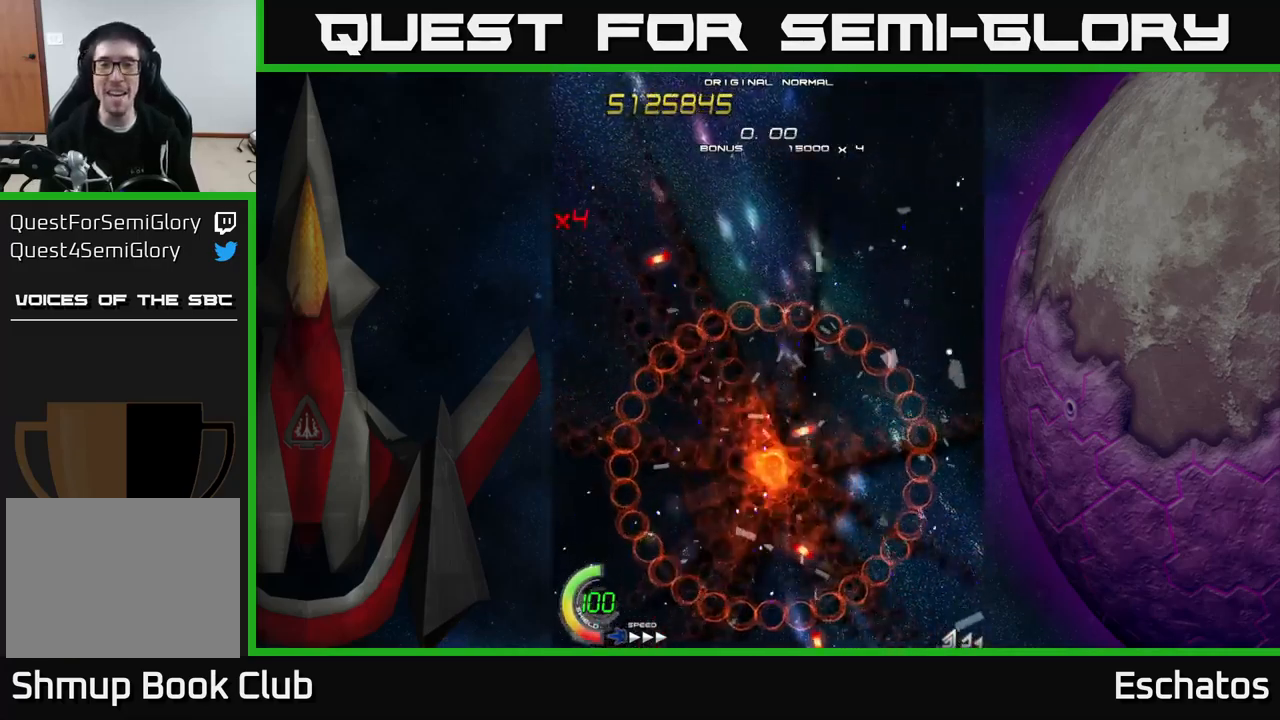
{"buttons": ["A"], "right_stick": "center", "events": []}
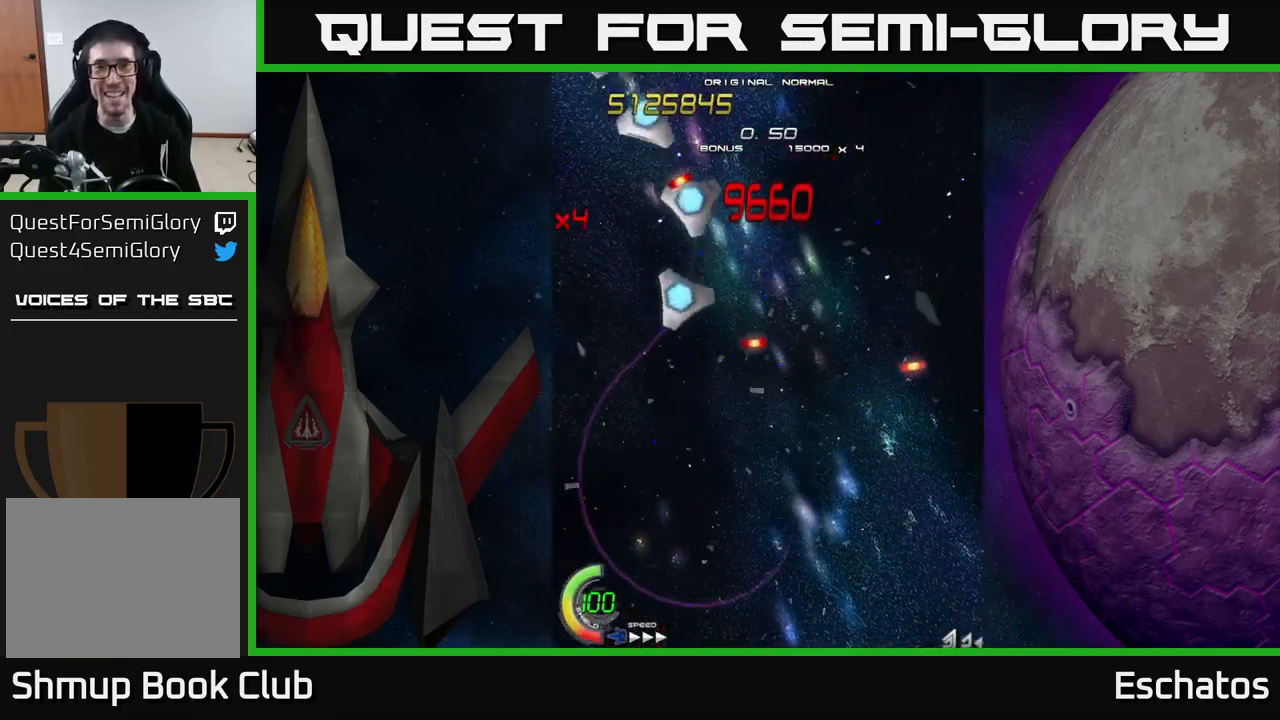
{"buttons": ["A"], "right_stick": "center", "events": []}
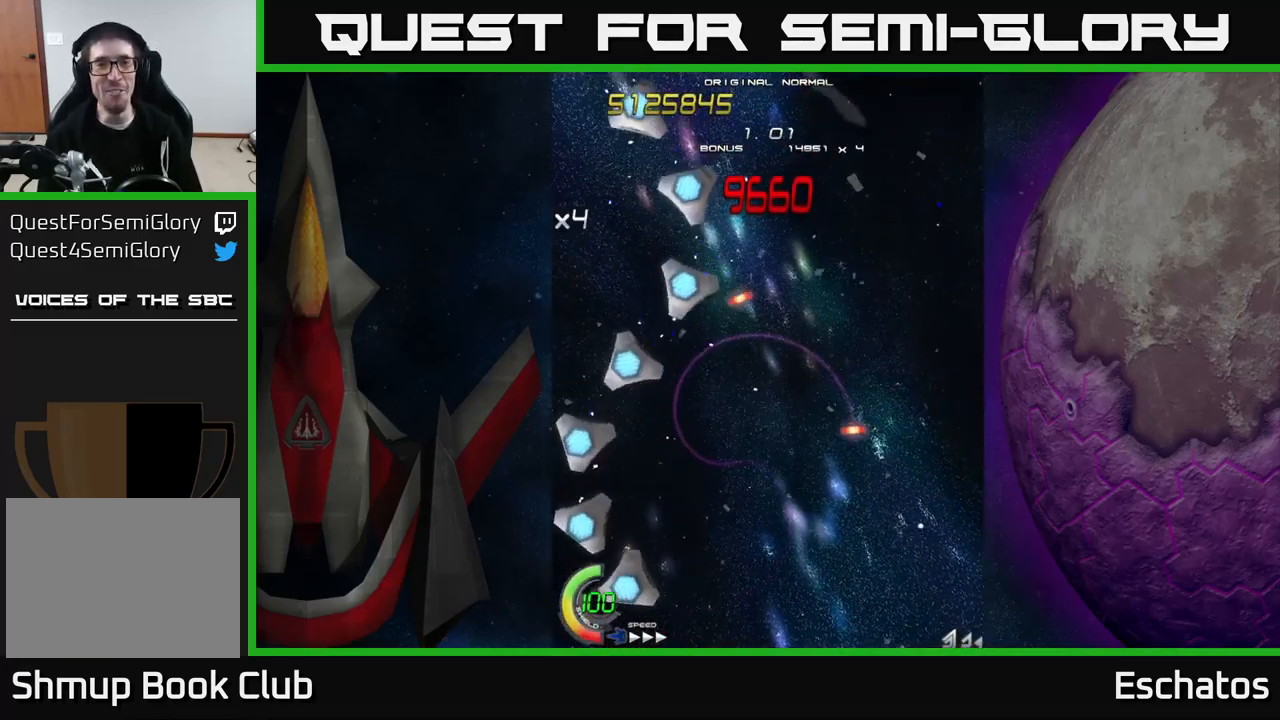
{"buttons": ["A"], "right_stick": "center", "events": []}
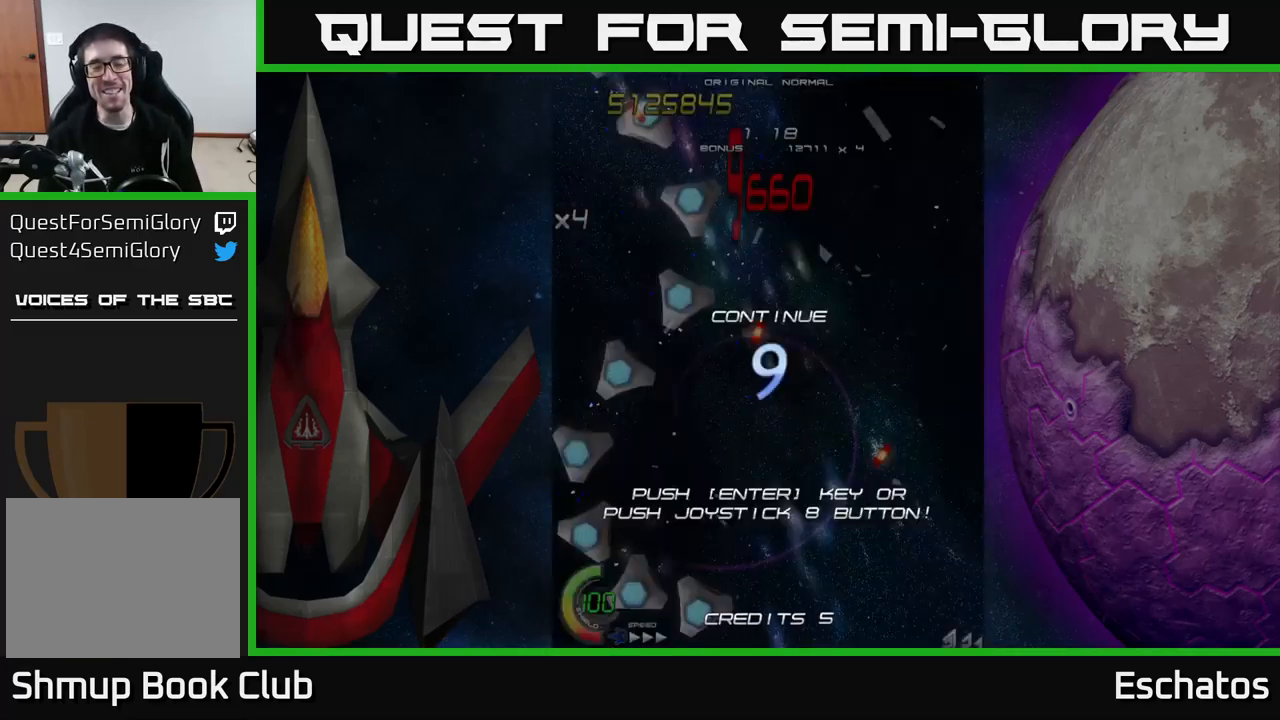
{"buttons": [], "right_stick": "center", "events": [[17, "A", "up"]]}
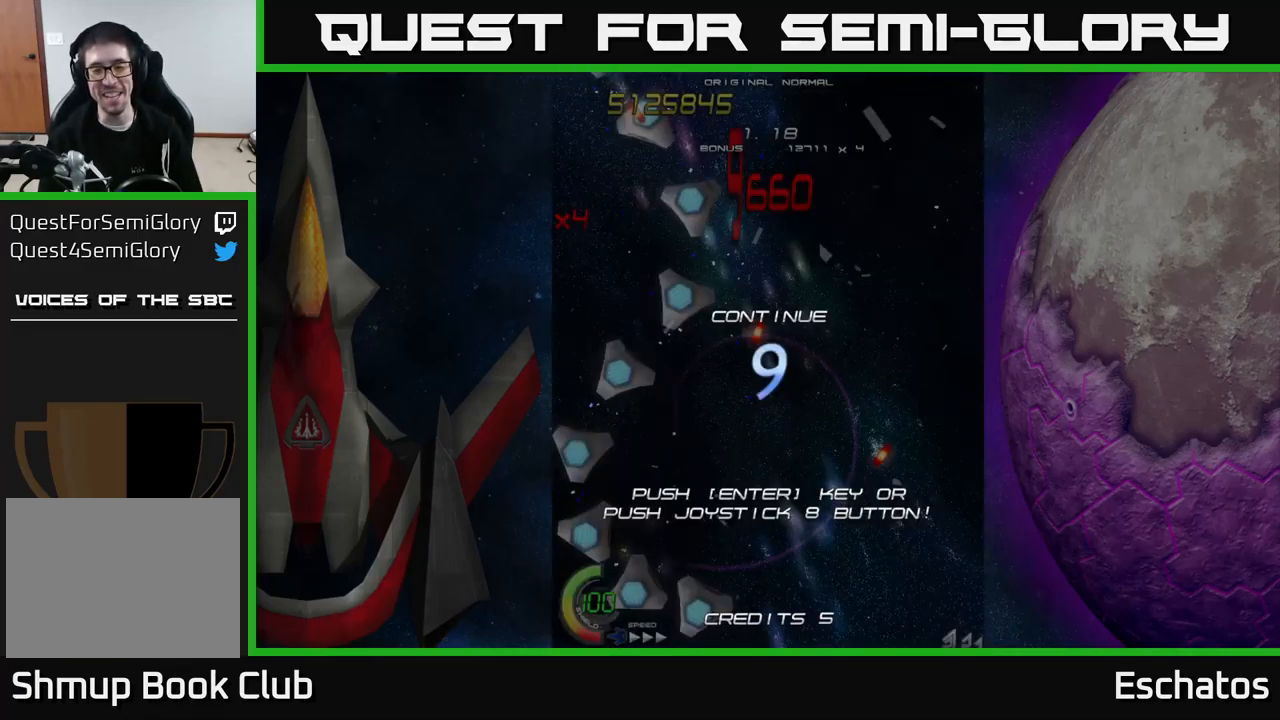
{"buttons": [], "right_stick": "center", "events": []}
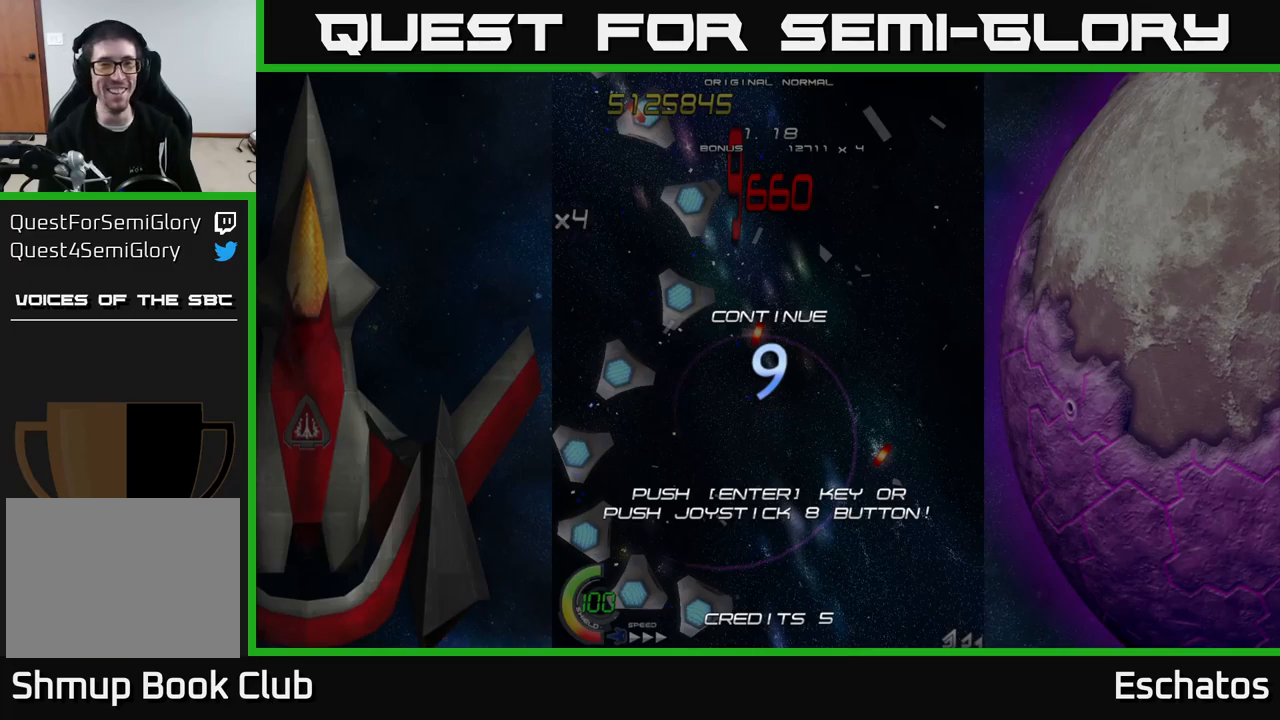
{"buttons": ["A"], "right_stick": "center", "events": [[50, "A", "down"], [150, "A", "up"], [217, "A", "down"], [317, "A", "up"], [383, "A", "down"], [450, "A", "up"], [500, "A", "down"]]}
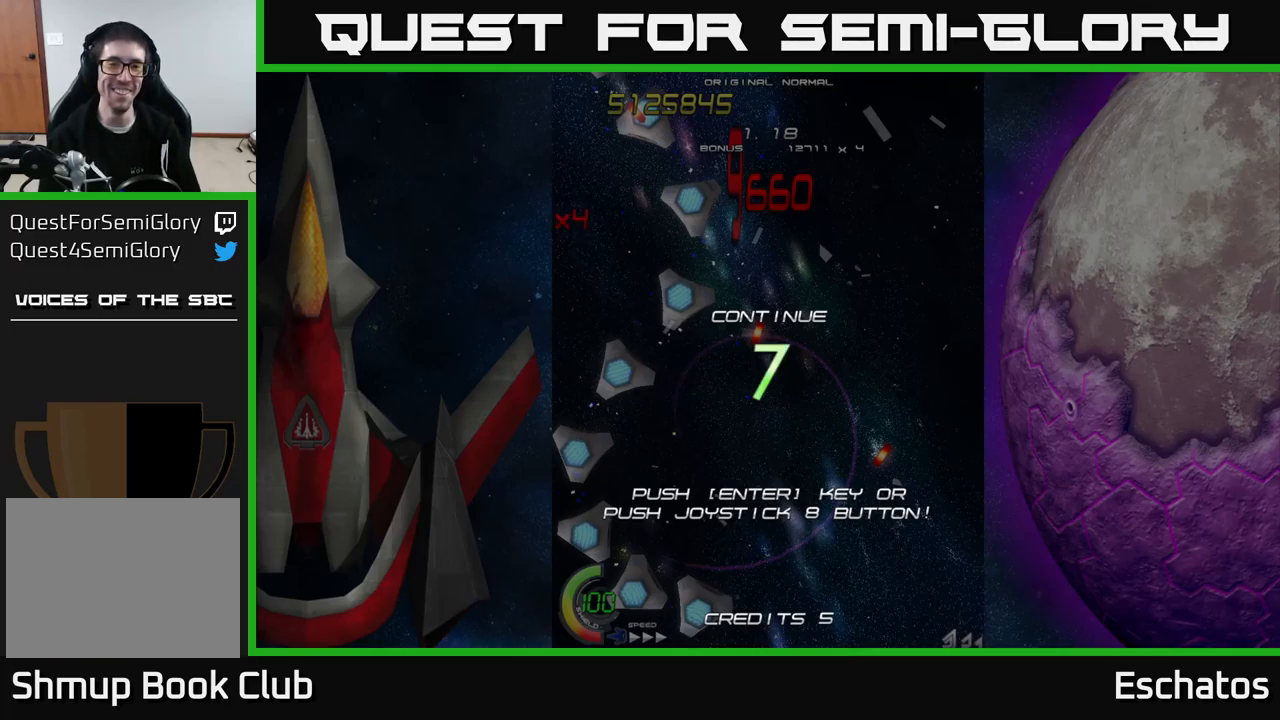
{"buttons": ["A"], "right_stick": "center", "events": [[83, "A", "up"], [167, "A", "down"], [267, "A", "up"], [333, "A", "down"], [383, "A", "up"], [467, "A", "down"]]}
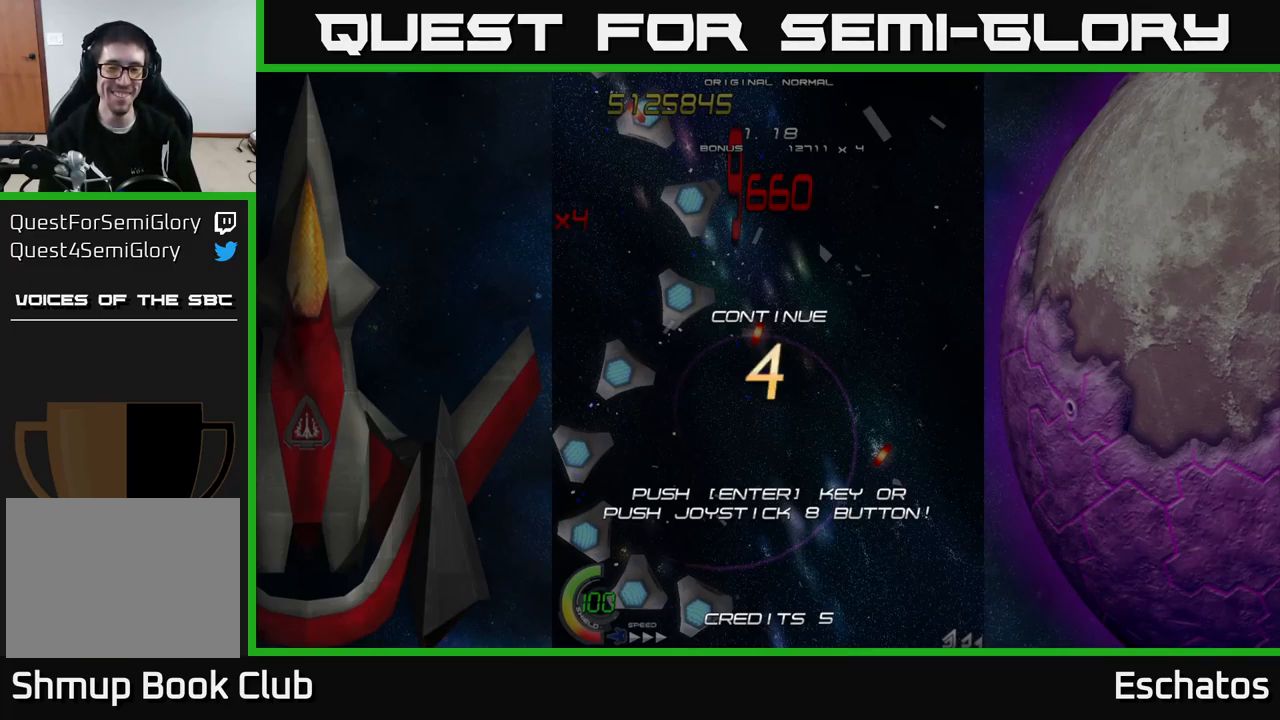
{"buttons": ["A"], "right_stick": "center", "events": [[33, "A", "up"], [117, "A", "down"], [167, "A", "up"], [233, "A", "down"], [250, "A", "up"], [333, "A", "down"], [400, "A", "up"], [467, "A", "down"]]}
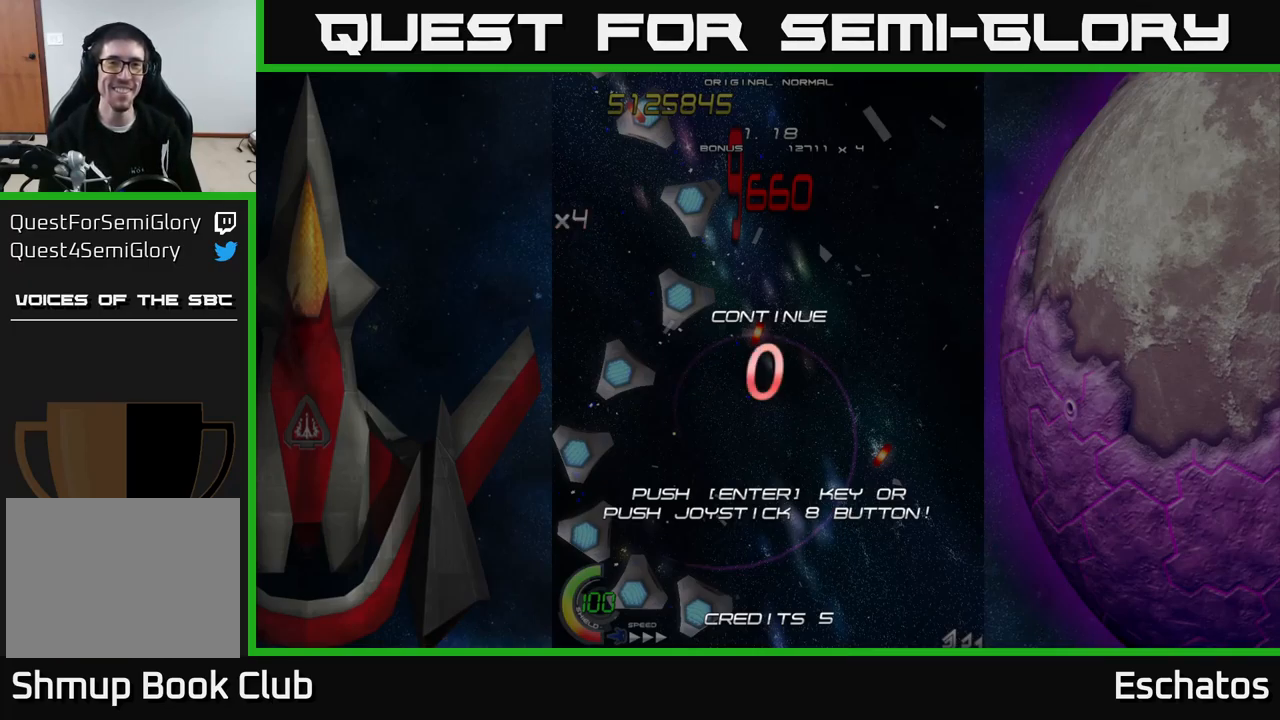
{"buttons": [], "right_stick": "center", "events": [[50, "A", "up"], [117, "A", "down"], [183, "A", "up"]]}